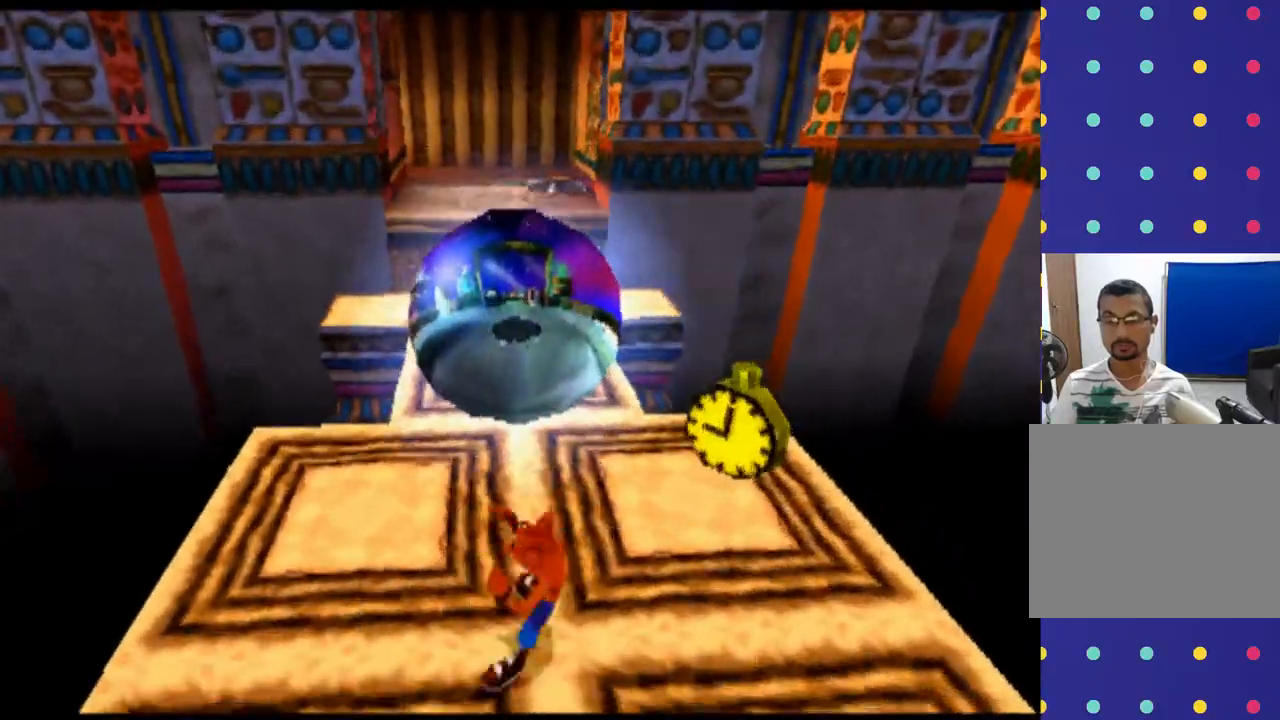
Gameplay with a controller (PlayStation layout); each line is a JSON object with the inputs held at the frame after it. "events" lists button and stick changes between this image and that frame as [ms after this image, input, new state], when the widget could be followed in between. Not read: L1 L3 R1 R3 right_stick.
{"buttons": [], "left_stick": "right", "events": [[333, "left_stick", "right"]]}
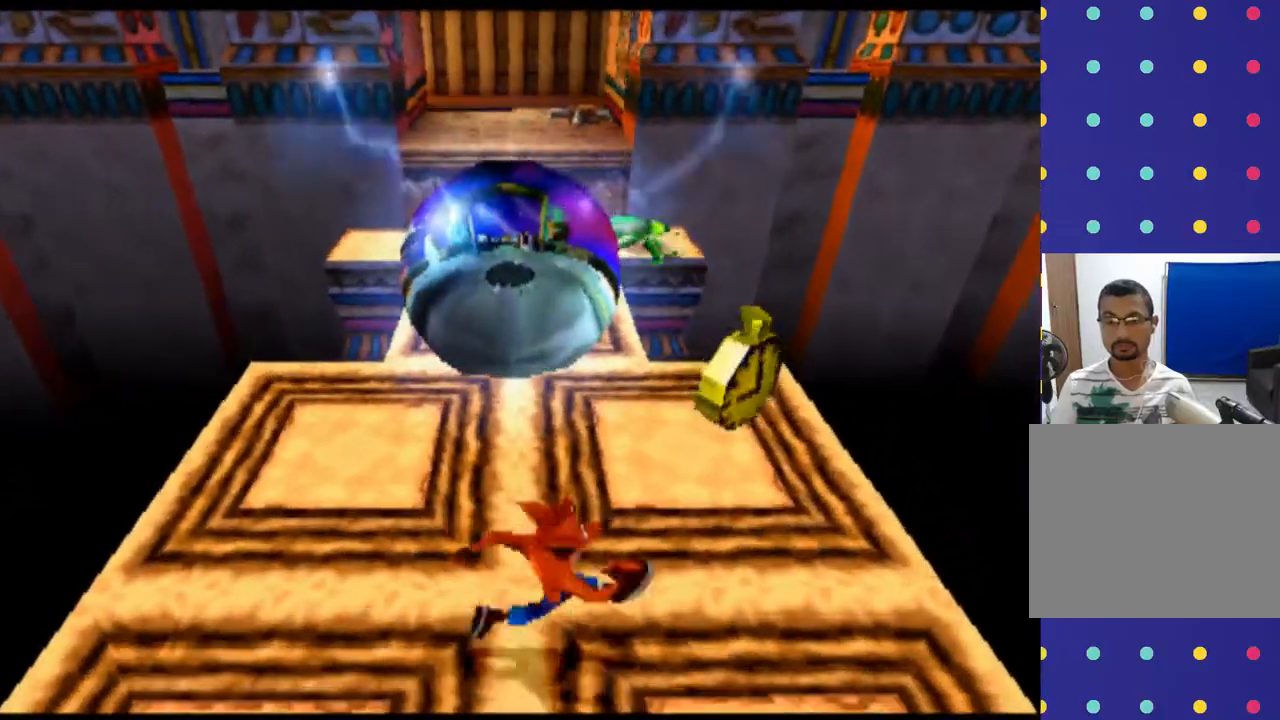
{"buttons": [], "left_stick": "up", "events": [[467, "left_stick", "up"]]}
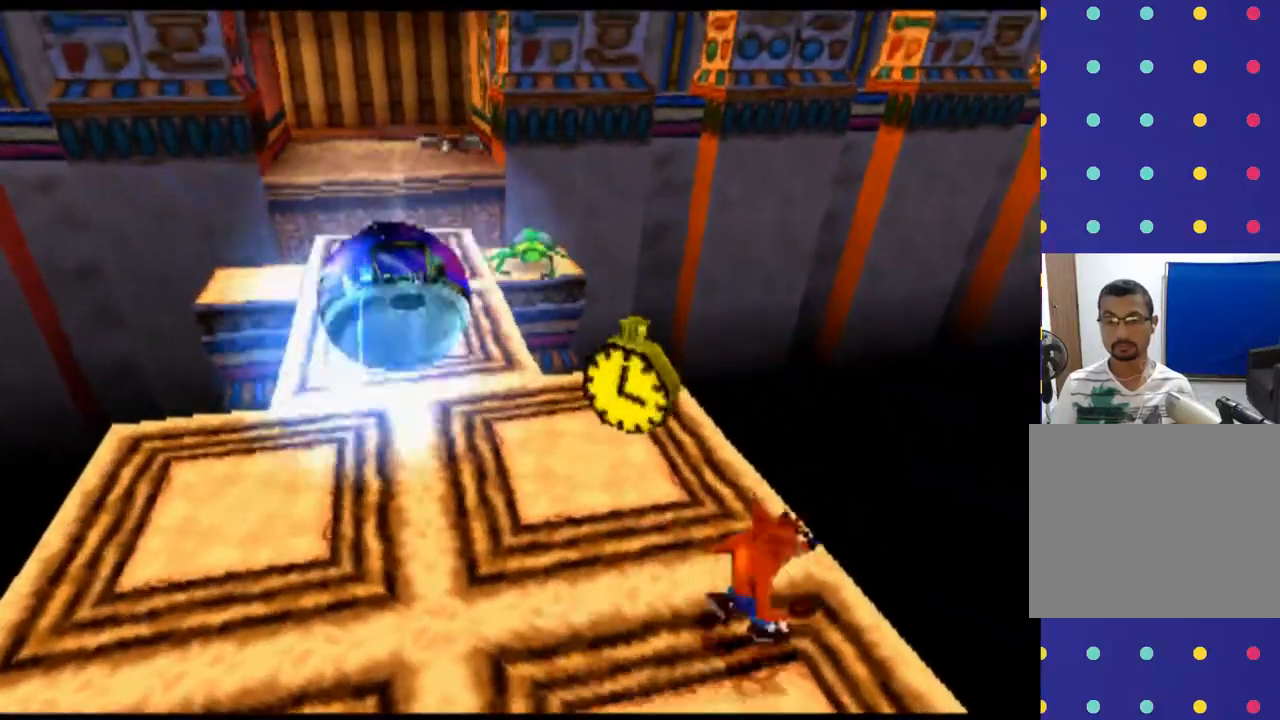
{"buttons": ["R2"], "left_stick": "up", "events": [[267, "R2", "down"]]}
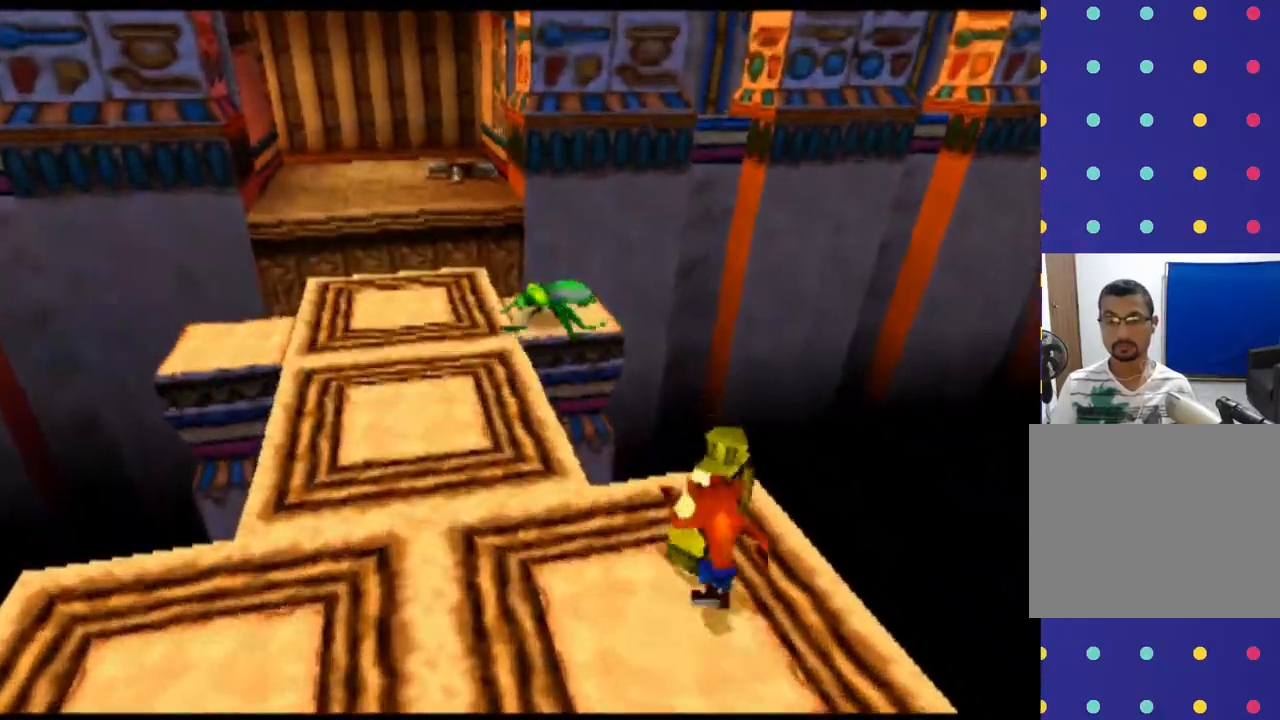
{"buttons": ["R2"], "left_stick": "up", "events": [[67, "left_stick", "up-left"], [500, "left_stick", "up"]]}
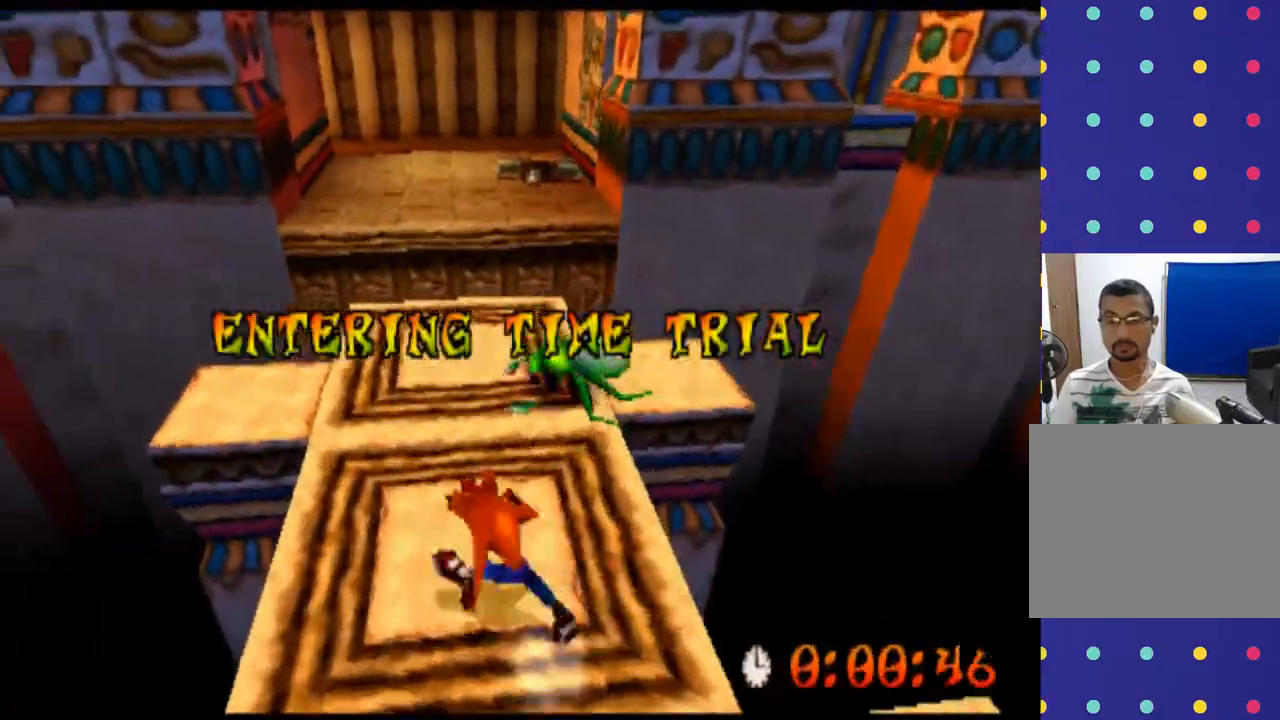
{"buttons": ["R2"], "left_stick": "up", "events": [[167, "SQUARE", "down"], [267, "SQUARE", "up"], [400, "SQUARE", "down"], [467, "SQUARE", "up"]]}
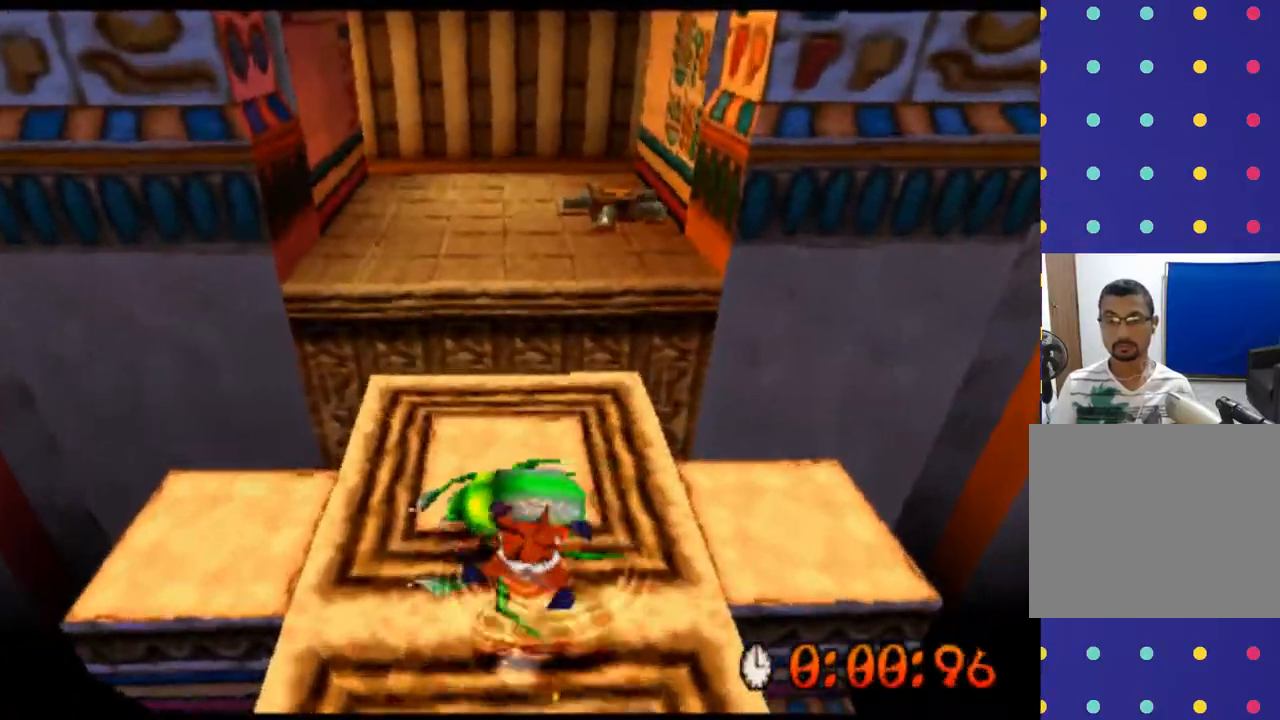
{"buttons": ["CROSS", "R2"], "left_stick": "up", "events": [[200, "CROSS", "down"]]}
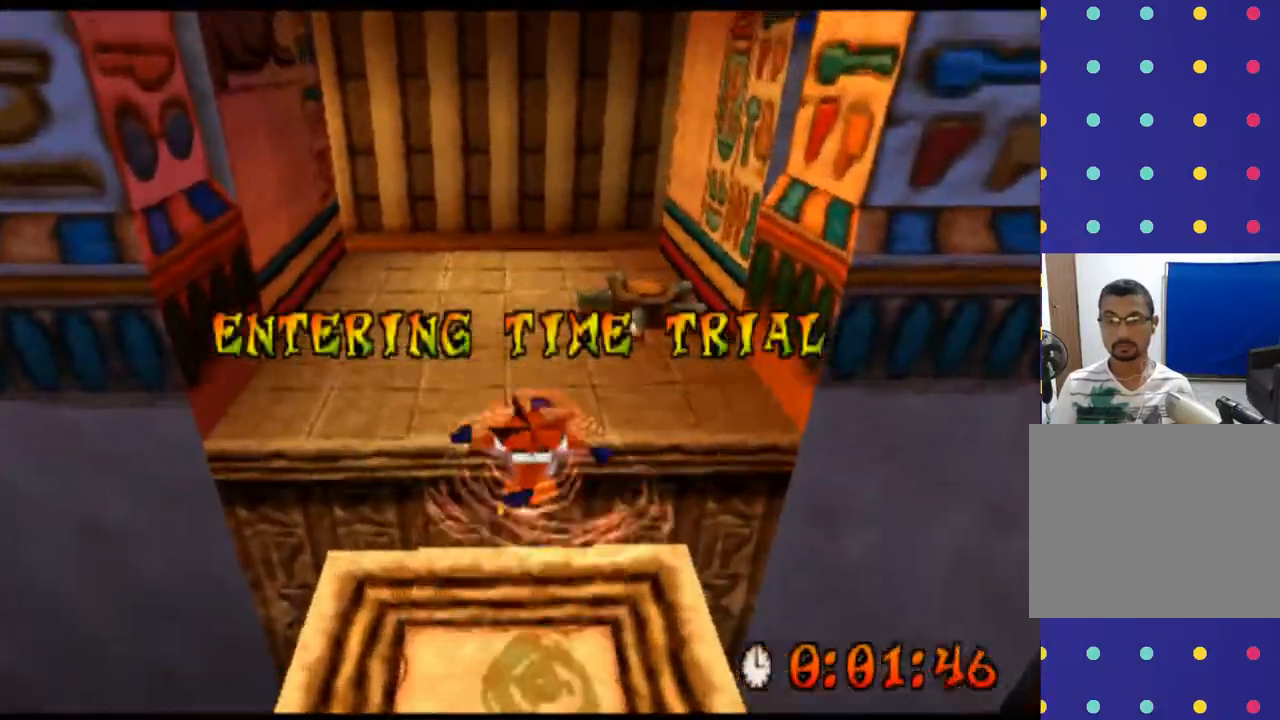
{"buttons": ["R2"], "left_stick": "up-right", "events": [[400, "CROSS", "up"], [400, "left_stick", "up-right"]]}
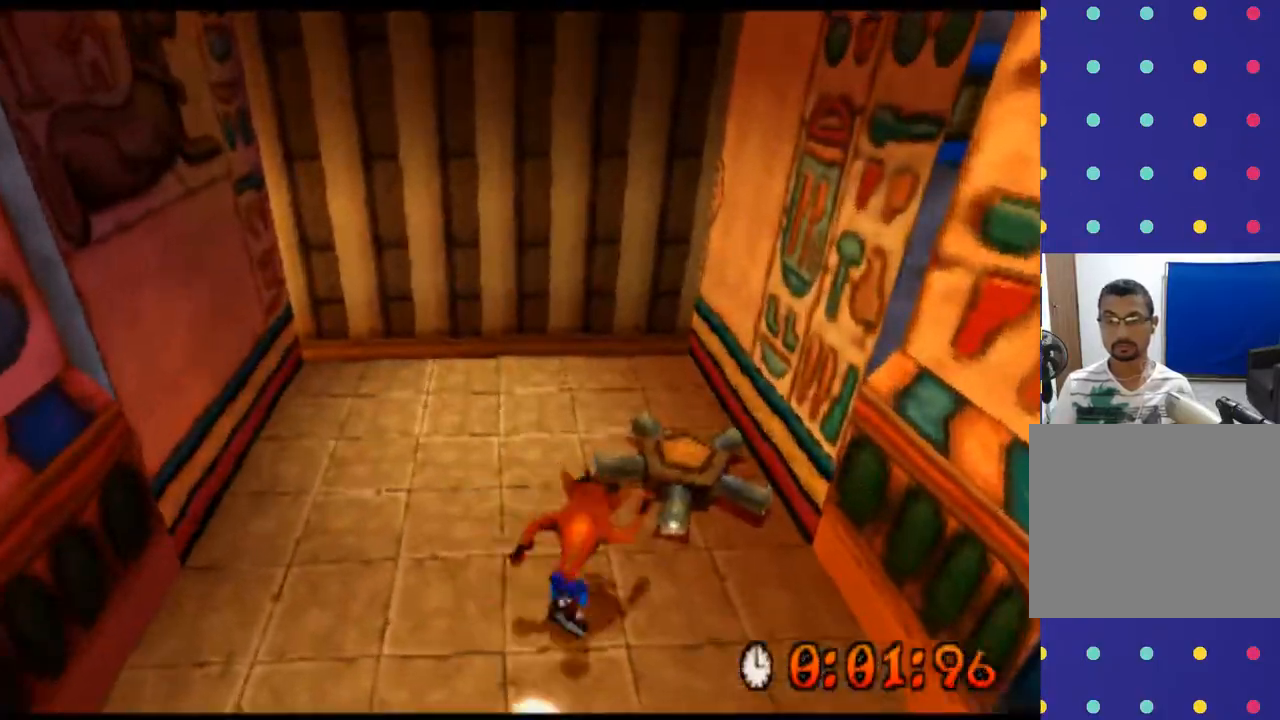
{"buttons": ["R2"], "left_stick": "up-left", "events": [[100, "SQUARE", "down"], [233, "SQUARE", "up"], [267, "left_stick", "up"], [467, "left_stick", "up-left"]]}
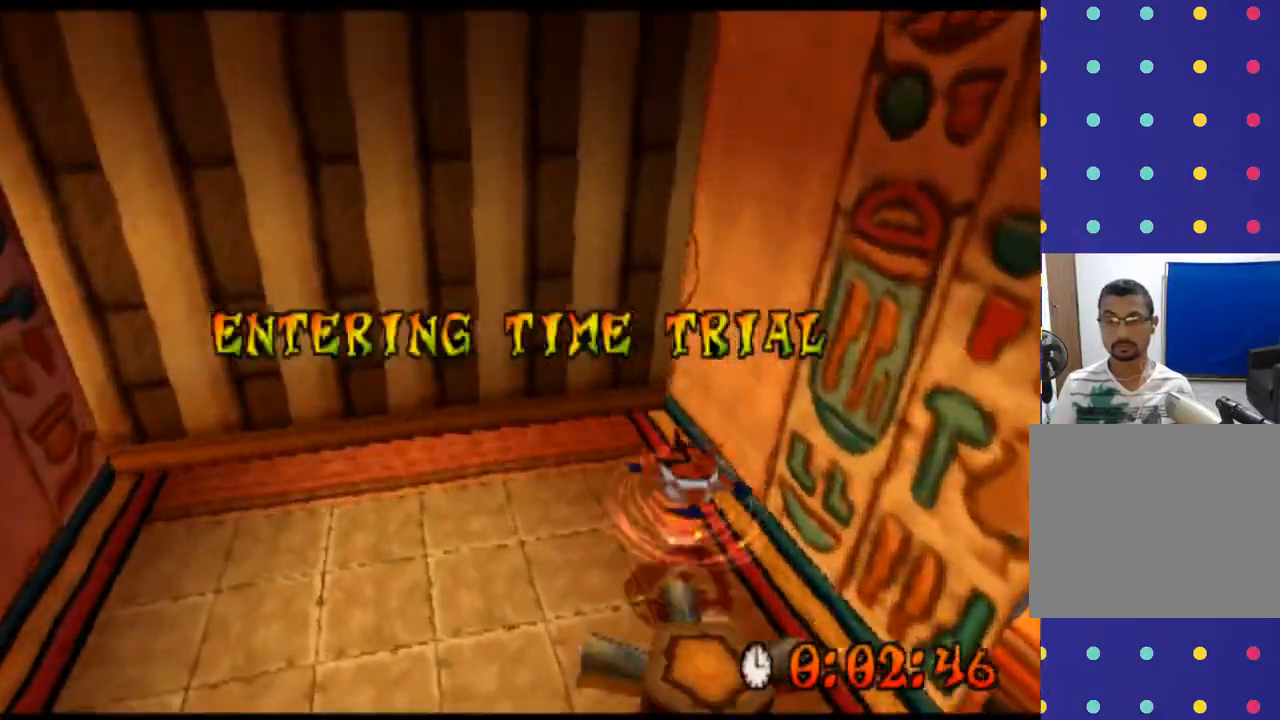
{"buttons": ["R2"], "left_stick": "up", "events": [[367, "left_stick", "up"]]}
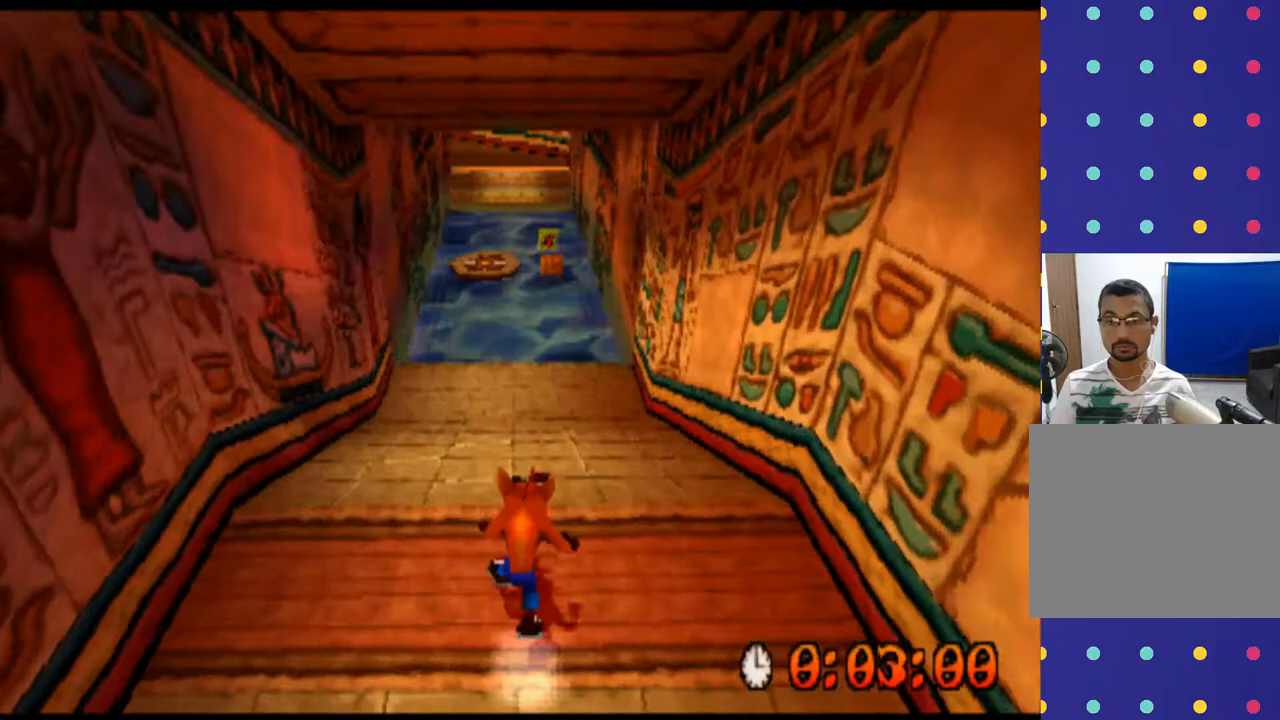
{"buttons": ["R2"], "left_stick": "up", "events": []}
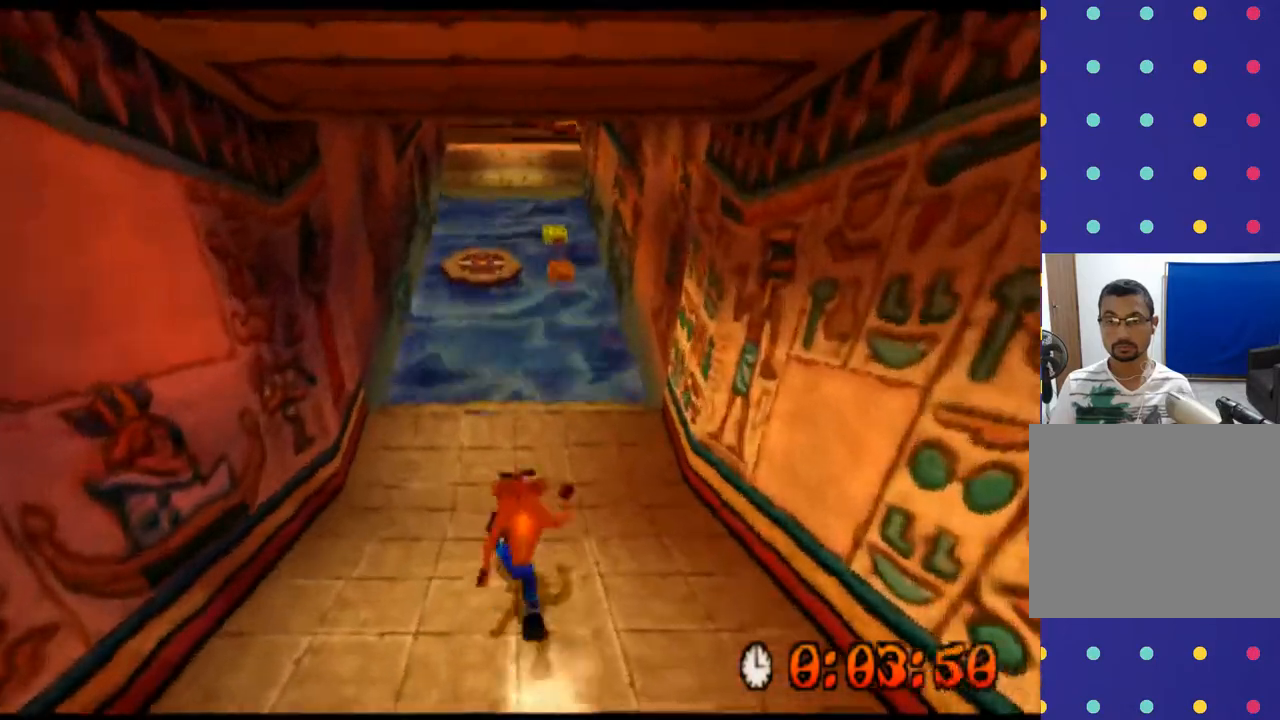
{"buttons": ["R2"], "left_stick": "up", "events": []}
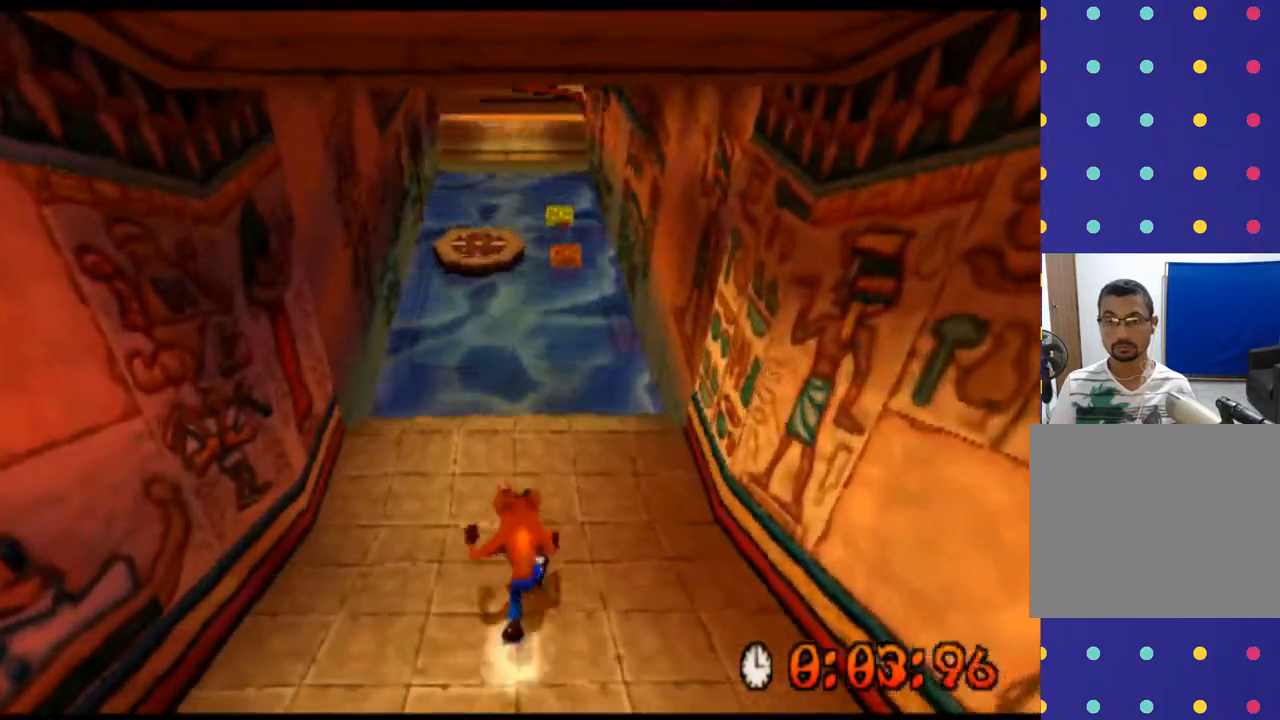
{"buttons": ["R2"], "left_stick": "up", "events": []}
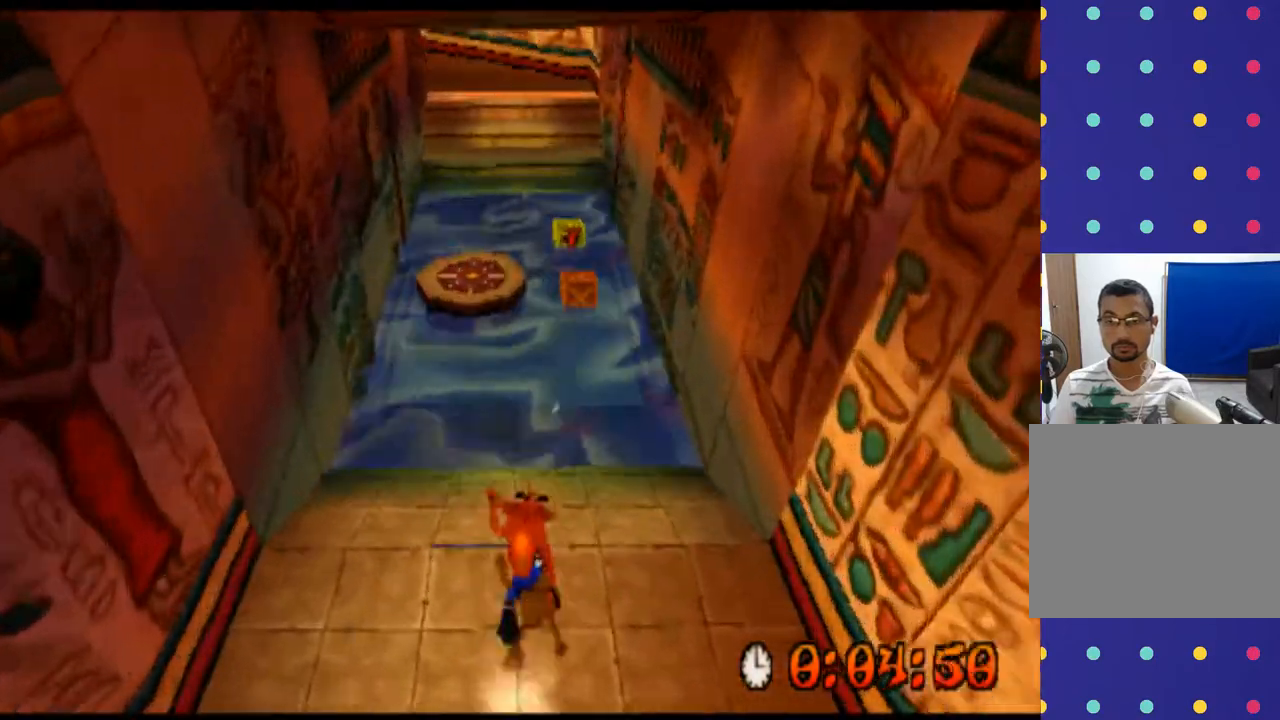
{"buttons": ["R2"], "left_stick": "up", "events": []}
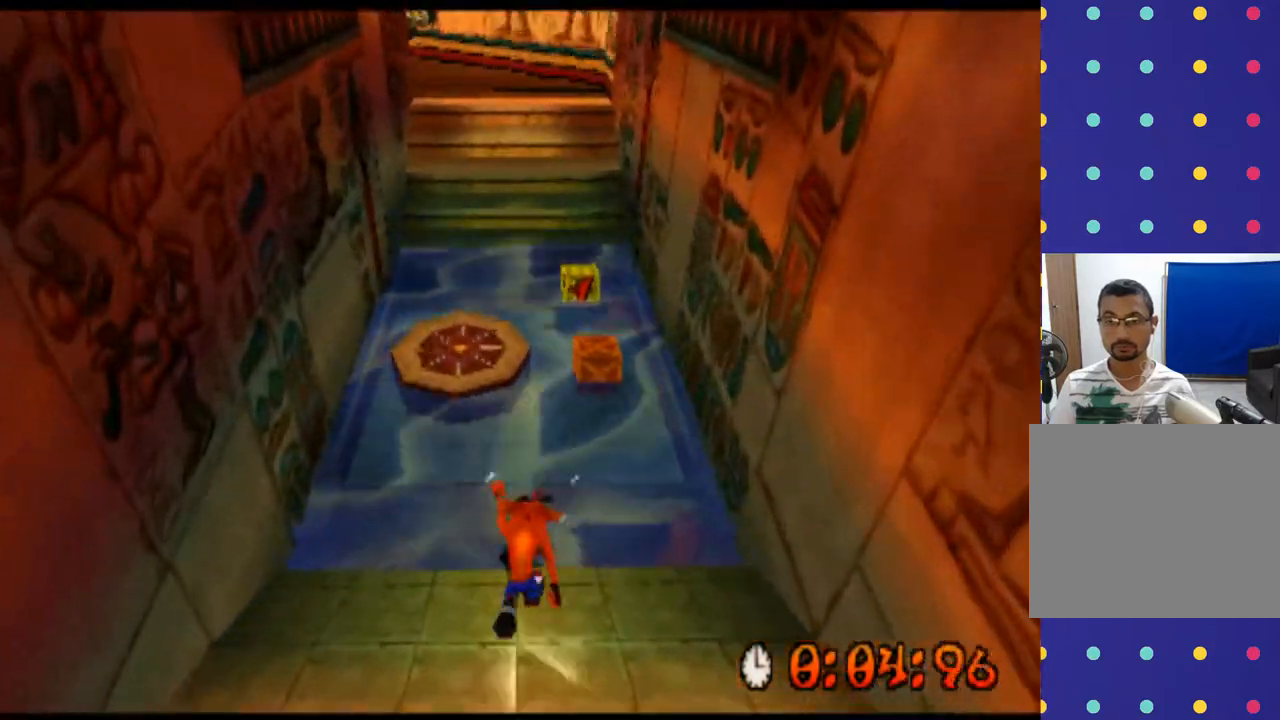
{"buttons": ["R2"], "left_stick": "up", "events": []}
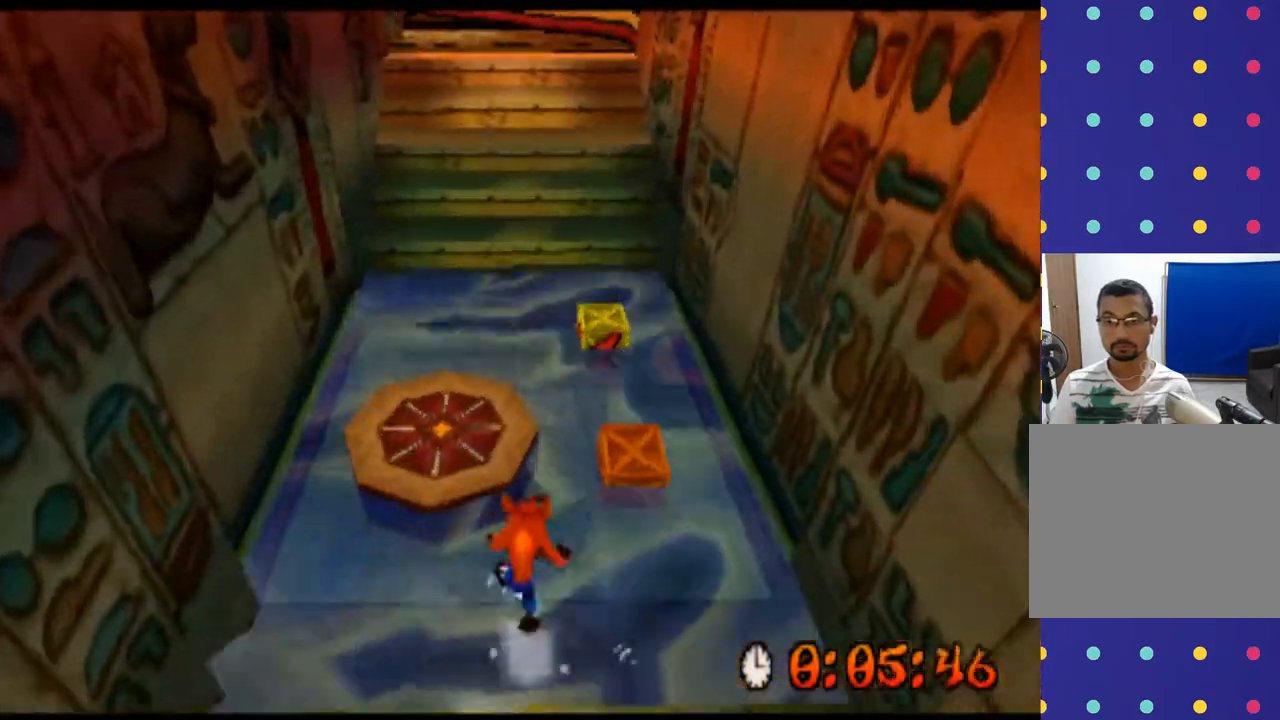
{"buttons": ["R2"], "left_stick": "up-right", "events": [[500, "left_stick", "up-right"]]}
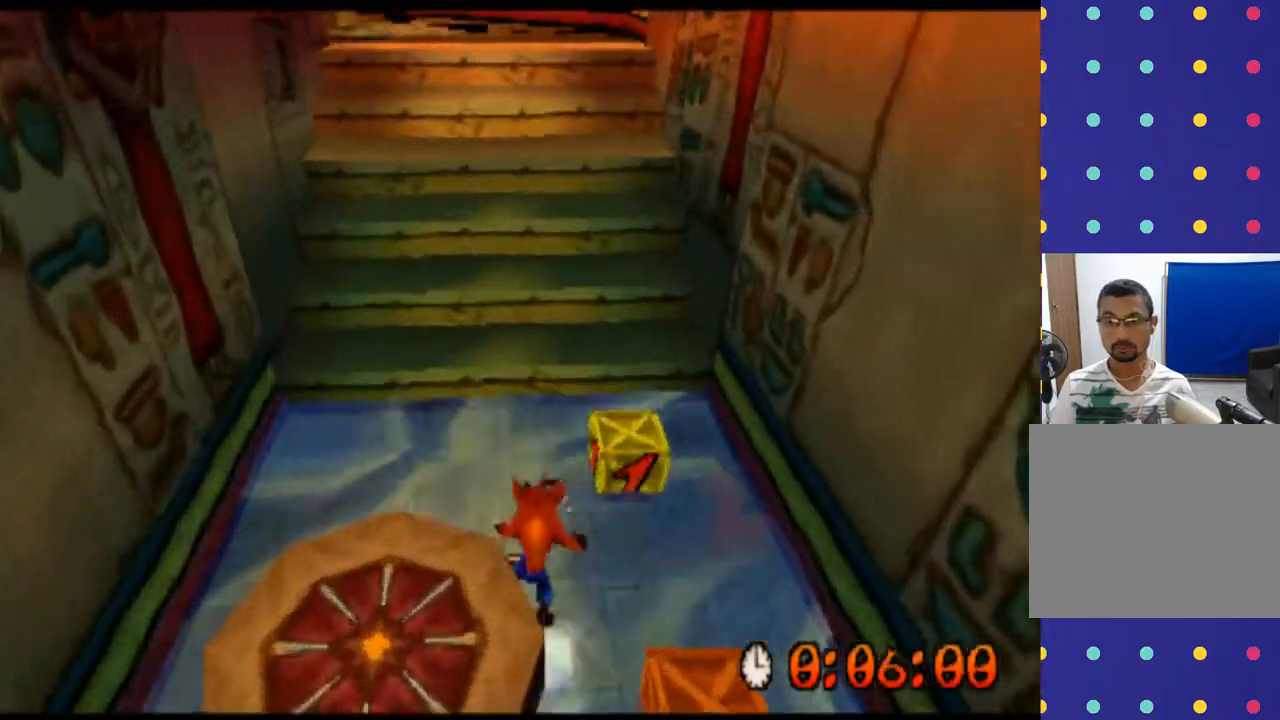
{"buttons": ["CROSS", "R2"], "left_stick": "up-left", "events": [[100, "SQUARE", "down"], [300, "SQUARE", "up"], [367, "left_stick", "up"], [500, "CROSS", "down"], [500, "left_stick", "up-left"]]}
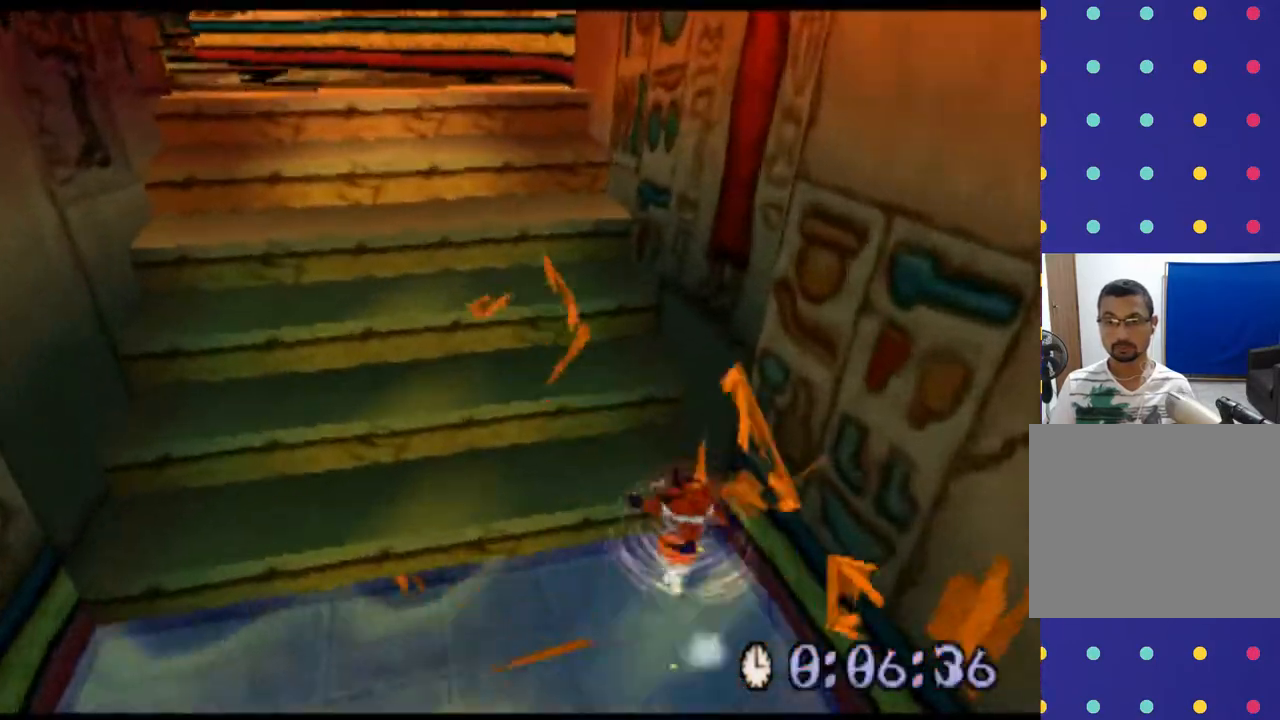
{"buttons": ["R2"], "left_stick": "up", "events": [[267, "CROSS", "up"], [367, "left_stick", "up"]]}
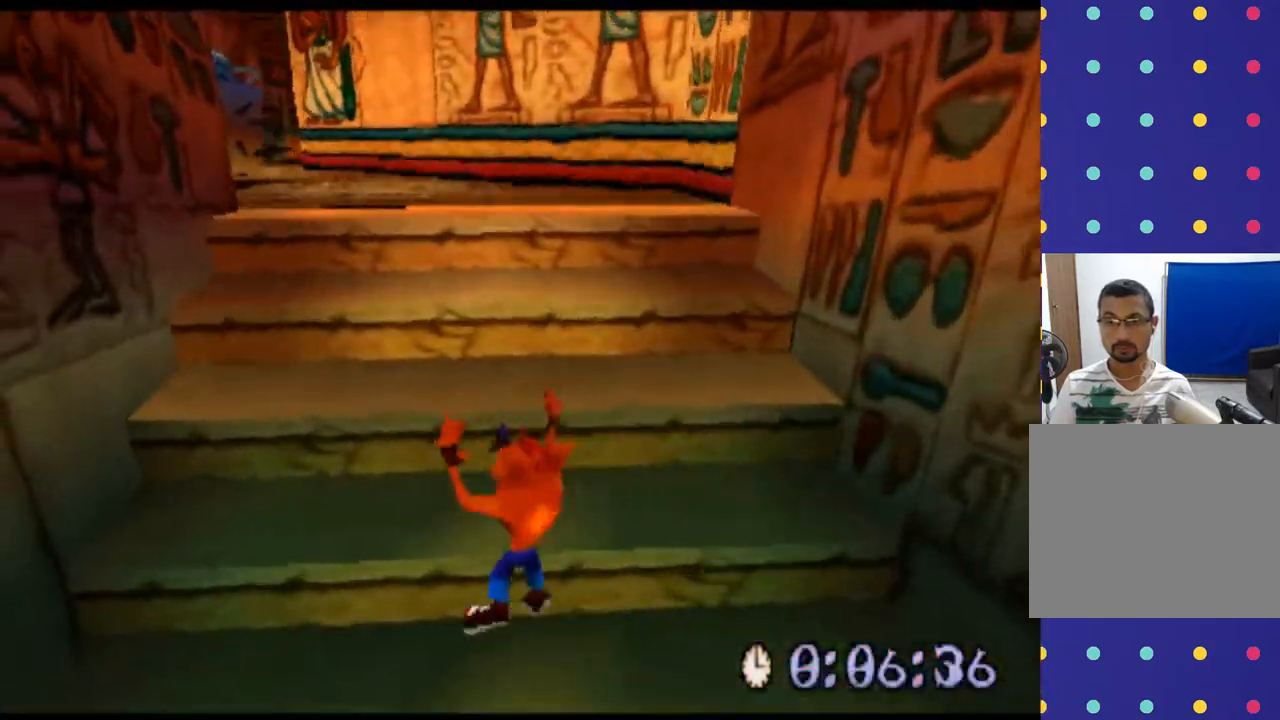
{"buttons": ["R2"], "left_stick": "up", "events": [[67, "CROSS", "down"], [233, "CROSS", "up"]]}
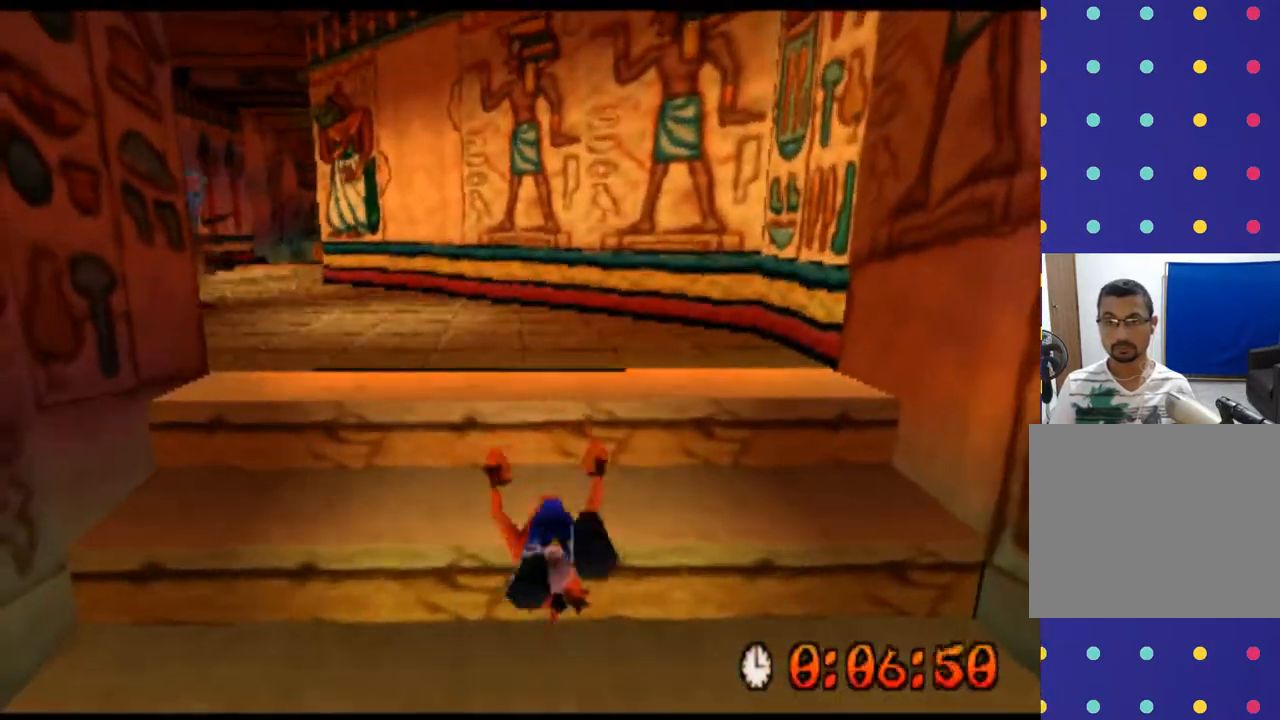
{"buttons": ["CROSS", "R2"], "left_stick": "up", "events": [[100, "CROSS", "down"]]}
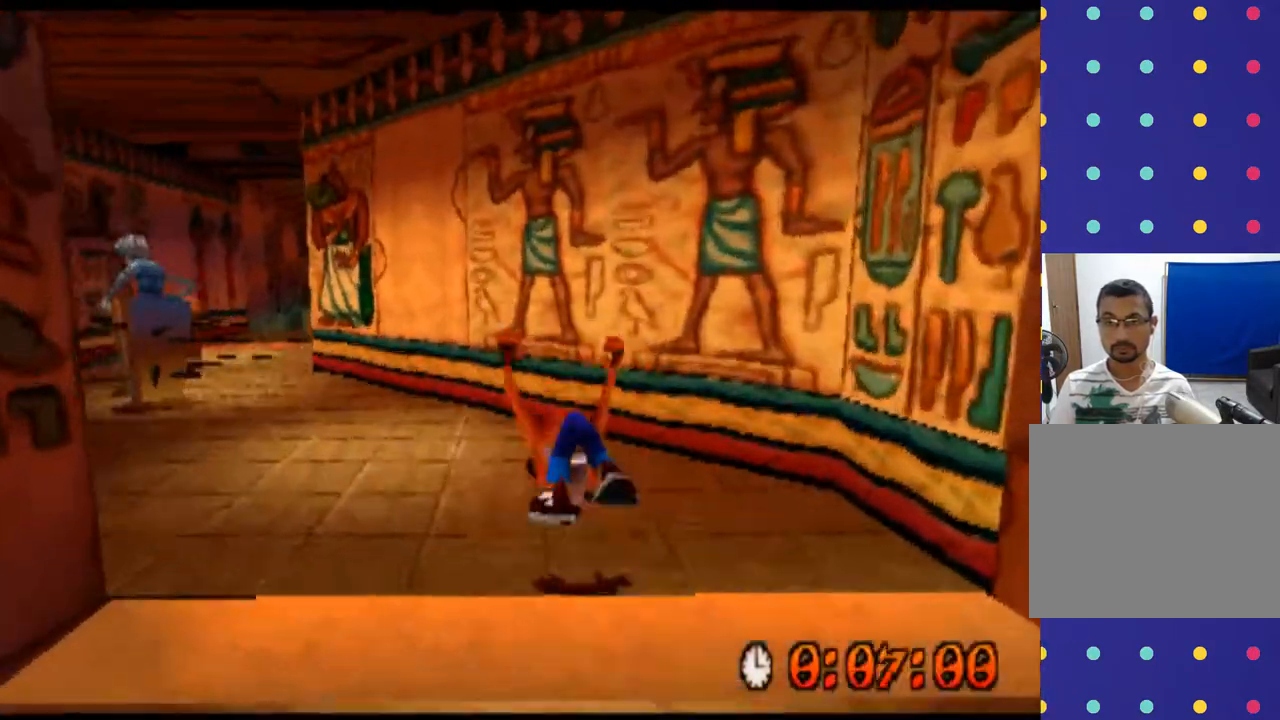
{"buttons": ["R2"], "left_stick": "up", "events": [[33, "CROSS", "up"]]}
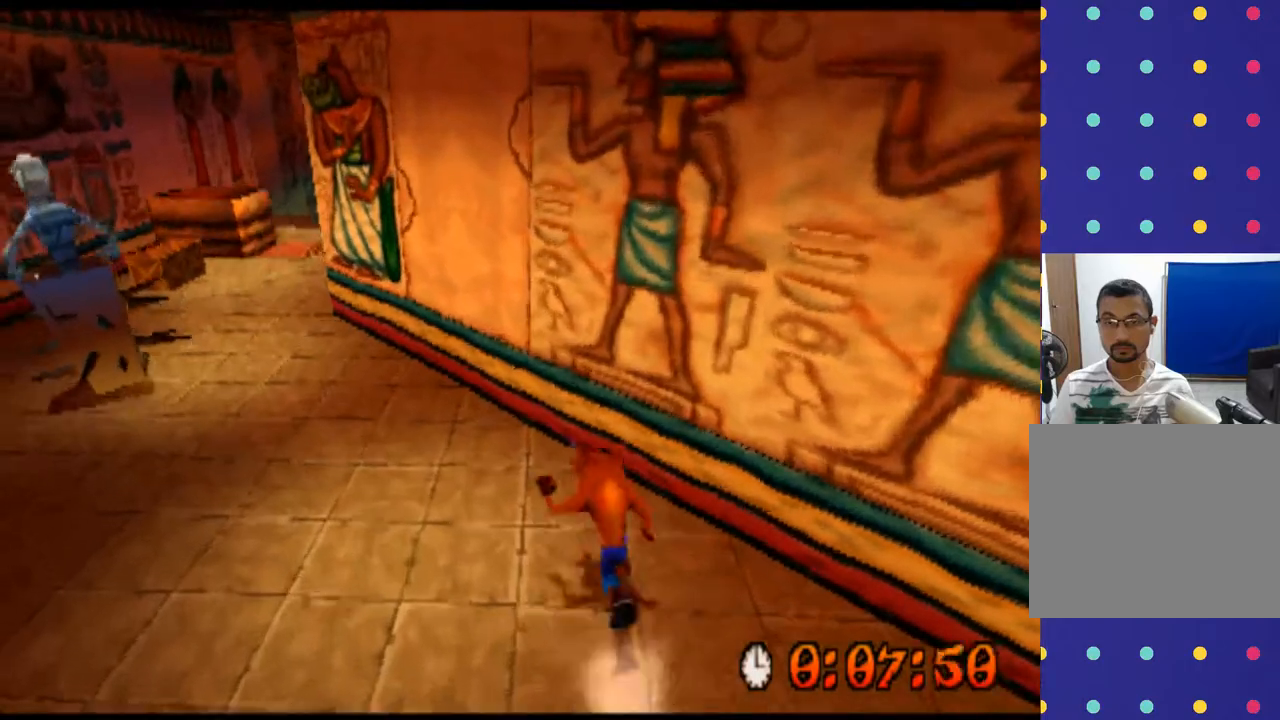
{"buttons": ["R2"], "left_stick": "up", "events": []}
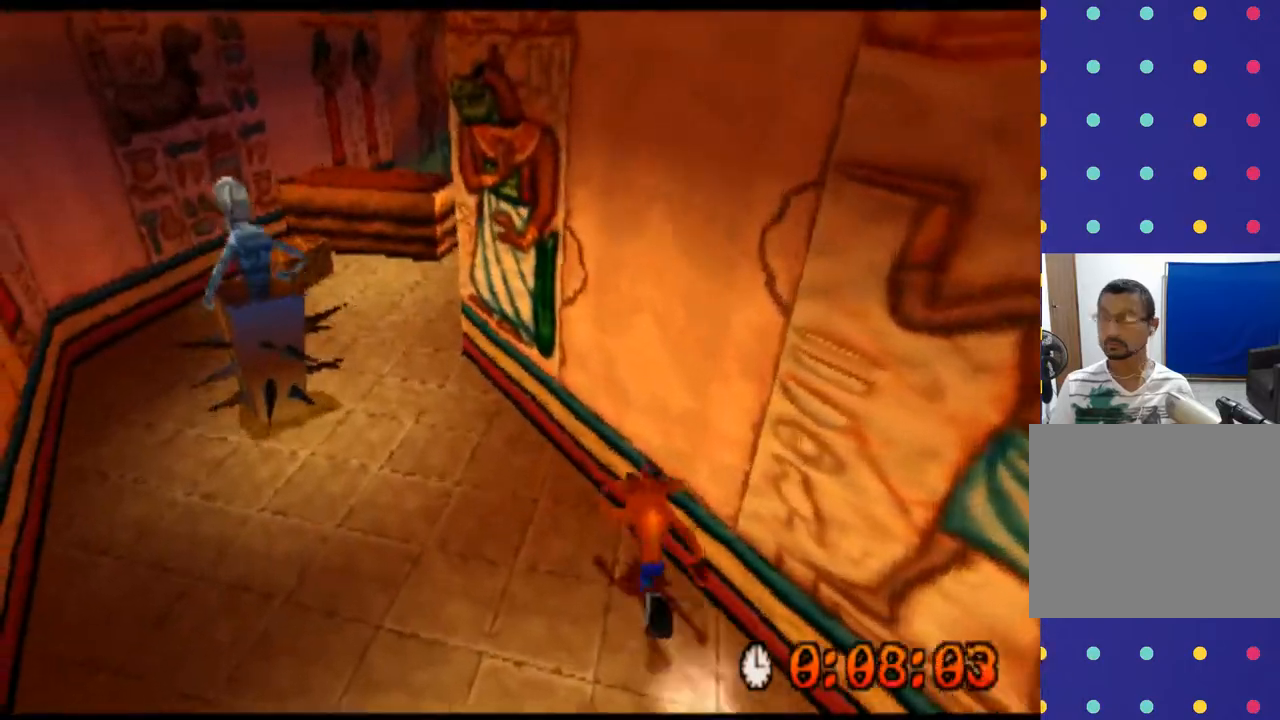
{"buttons": ["R2"], "left_stick": "up", "events": []}
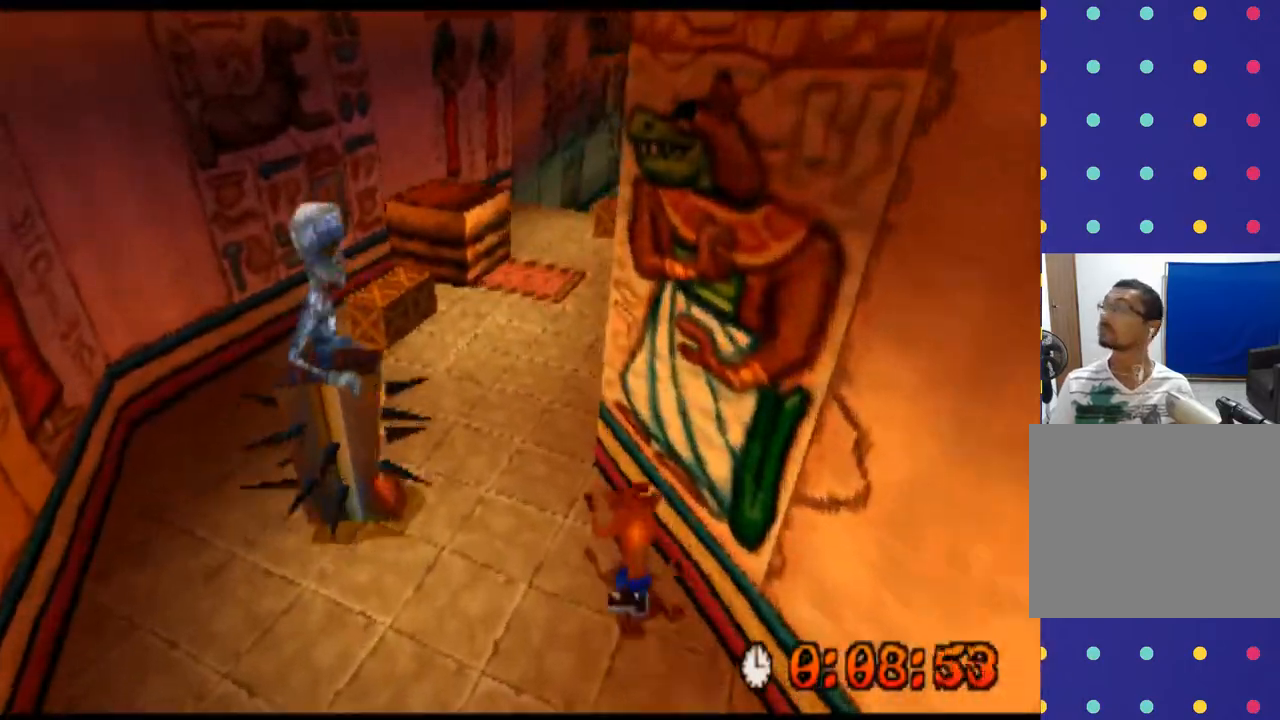
{"buttons": ["R2"], "left_stick": "up", "events": []}
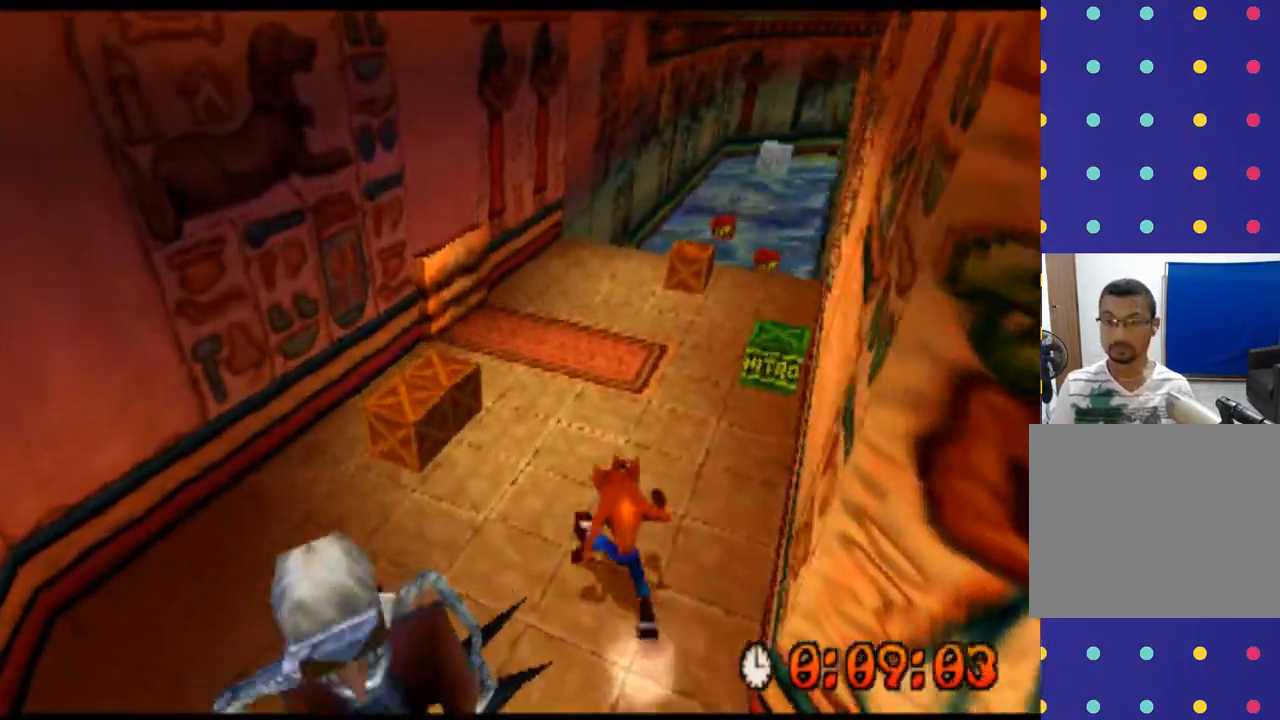
{"buttons": ["R2"], "left_stick": "up", "events": [[267, "left_stick", "up-right"], [433, "left_stick", "up"]]}
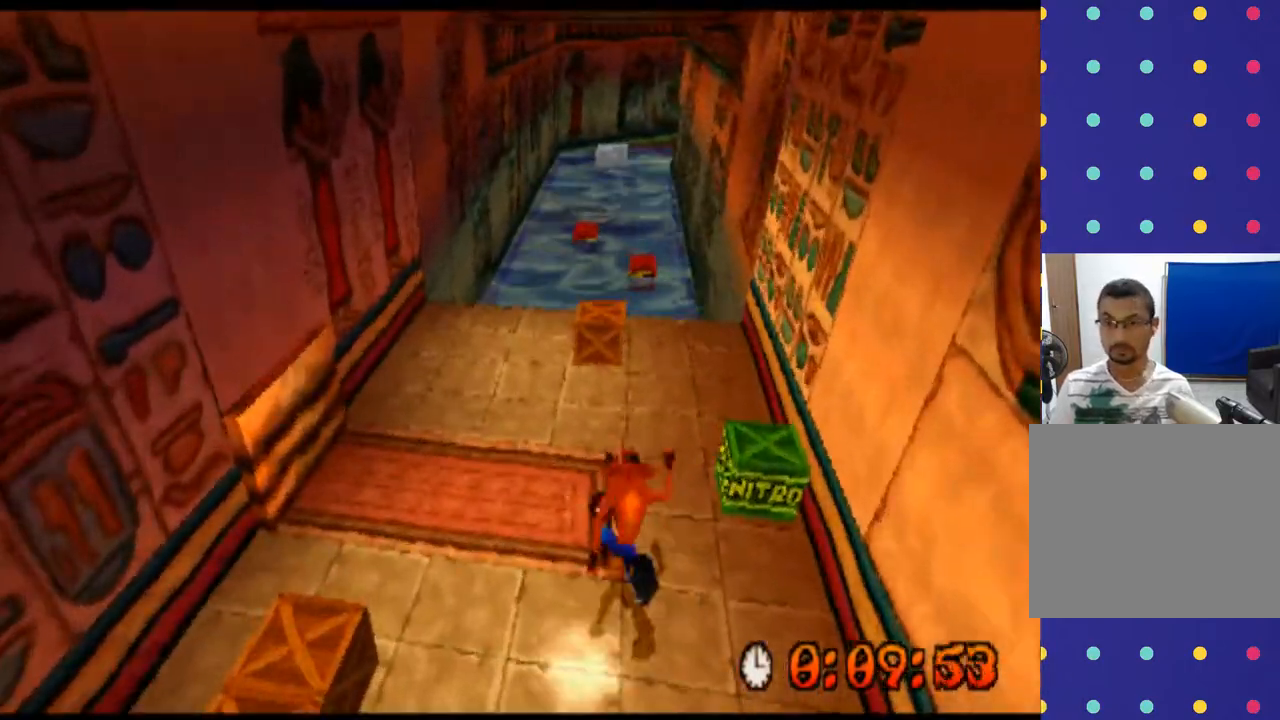
{"buttons": ["SQUARE", "R2"], "left_stick": "up", "events": [[433, "SQUARE", "down"]]}
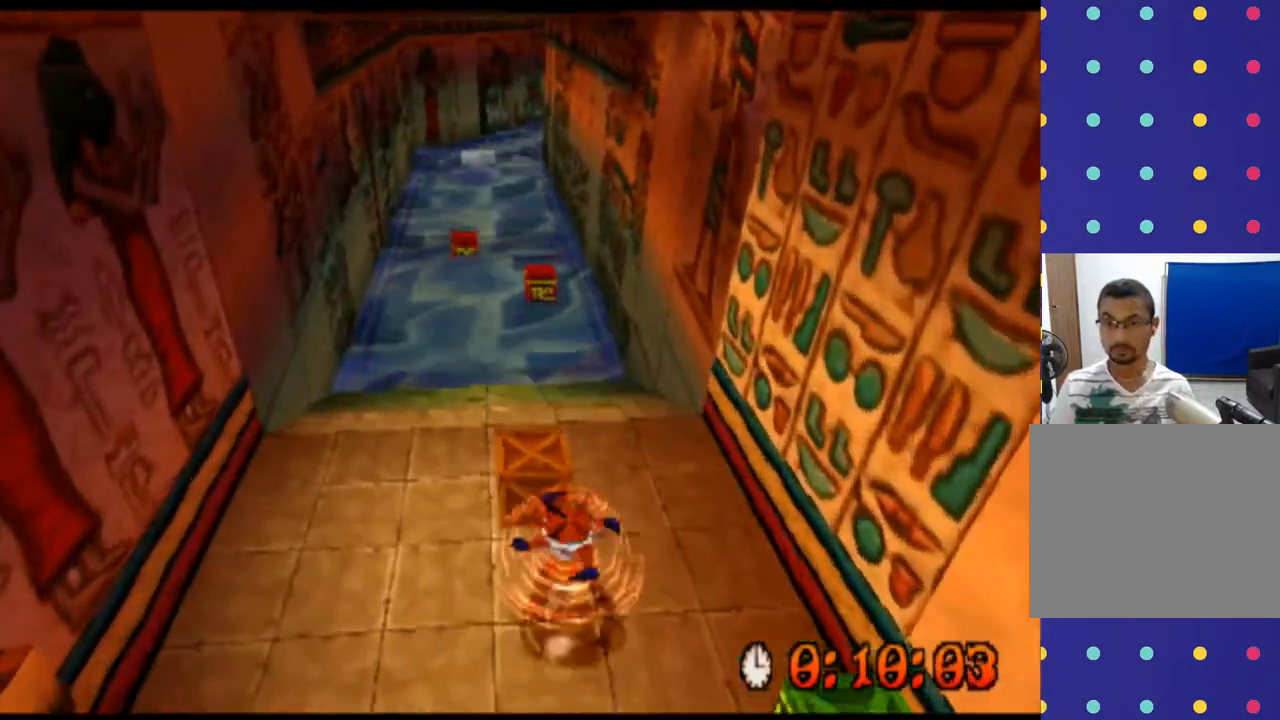
{"buttons": ["R2"], "left_stick": "up", "events": [[67, "SQUARE", "up"]]}
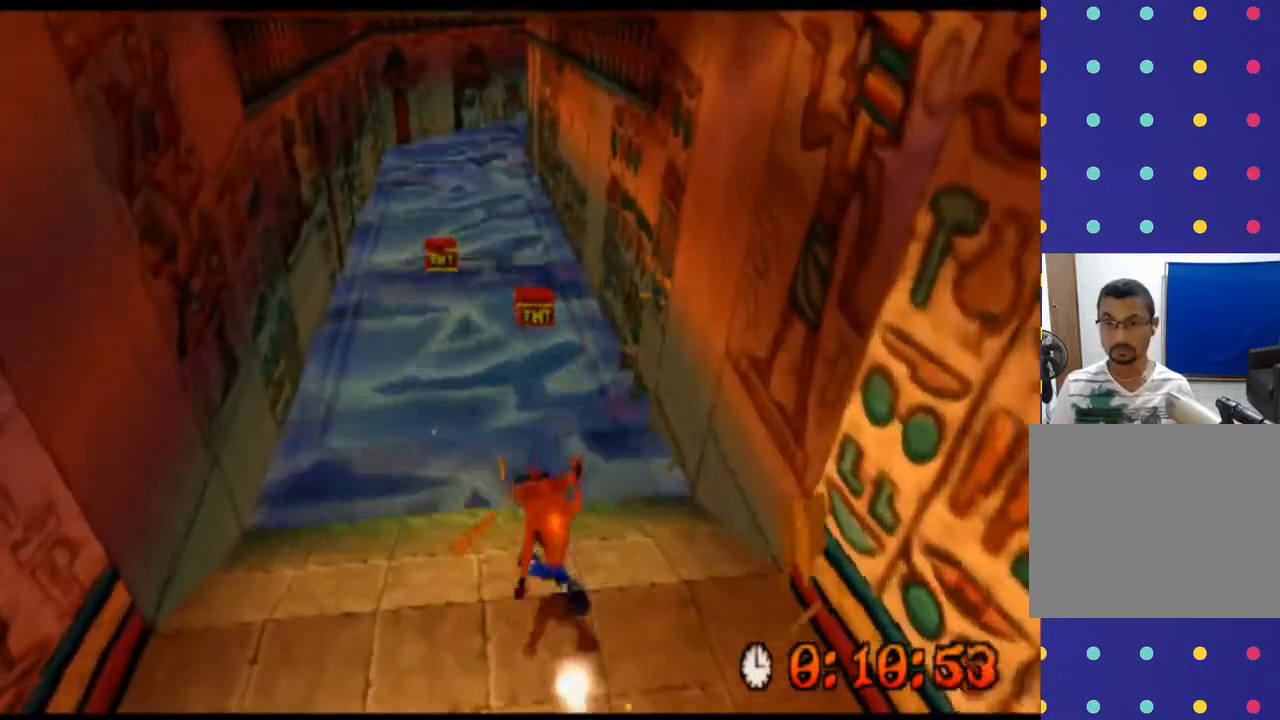
{"buttons": [], "left_stick": "center", "events": [[100, "R2", "up"], [100, "left_stick", "center"]]}
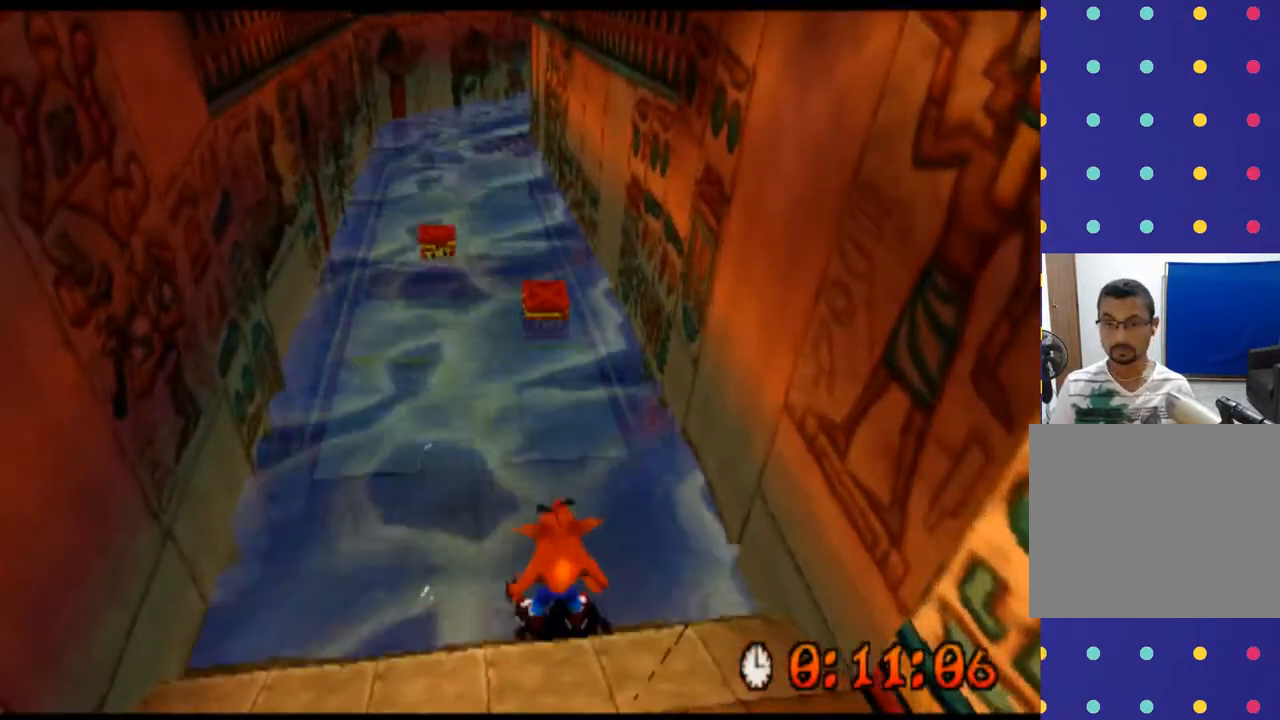
{"buttons": [], "left_stick": "center", "events": []}
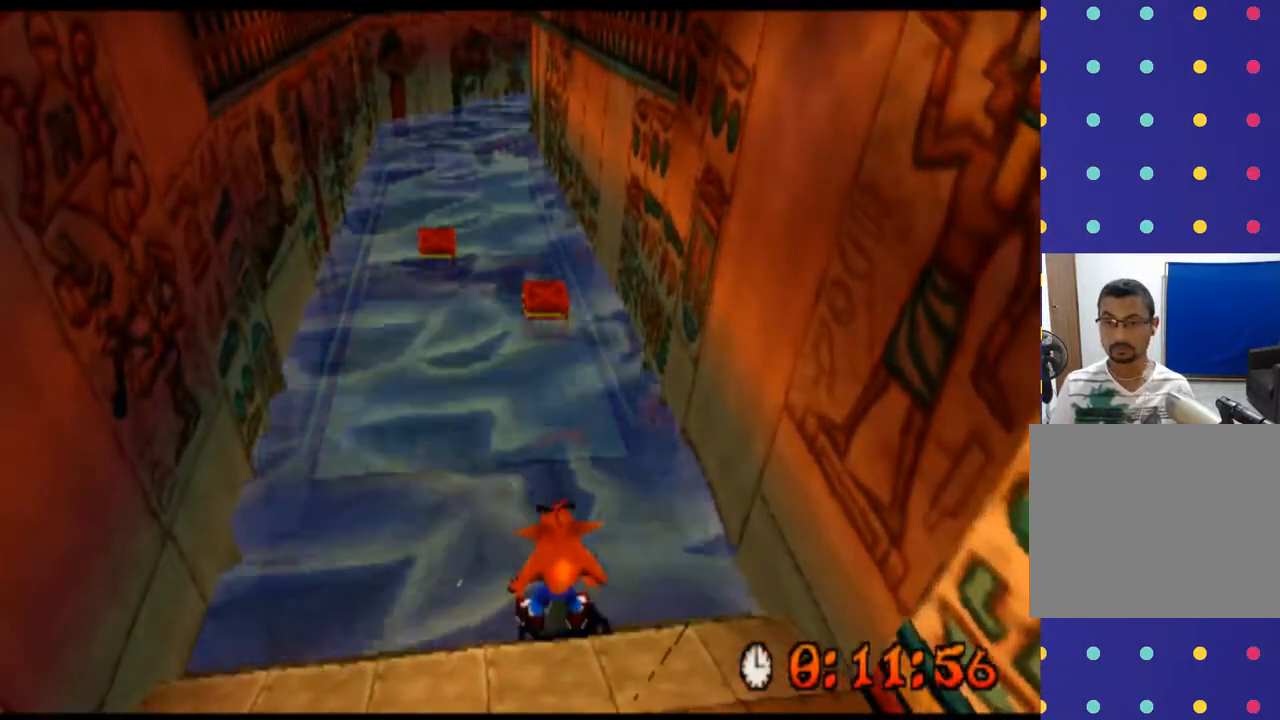
{"buttons": [], "left_stick": "center", "events": []}